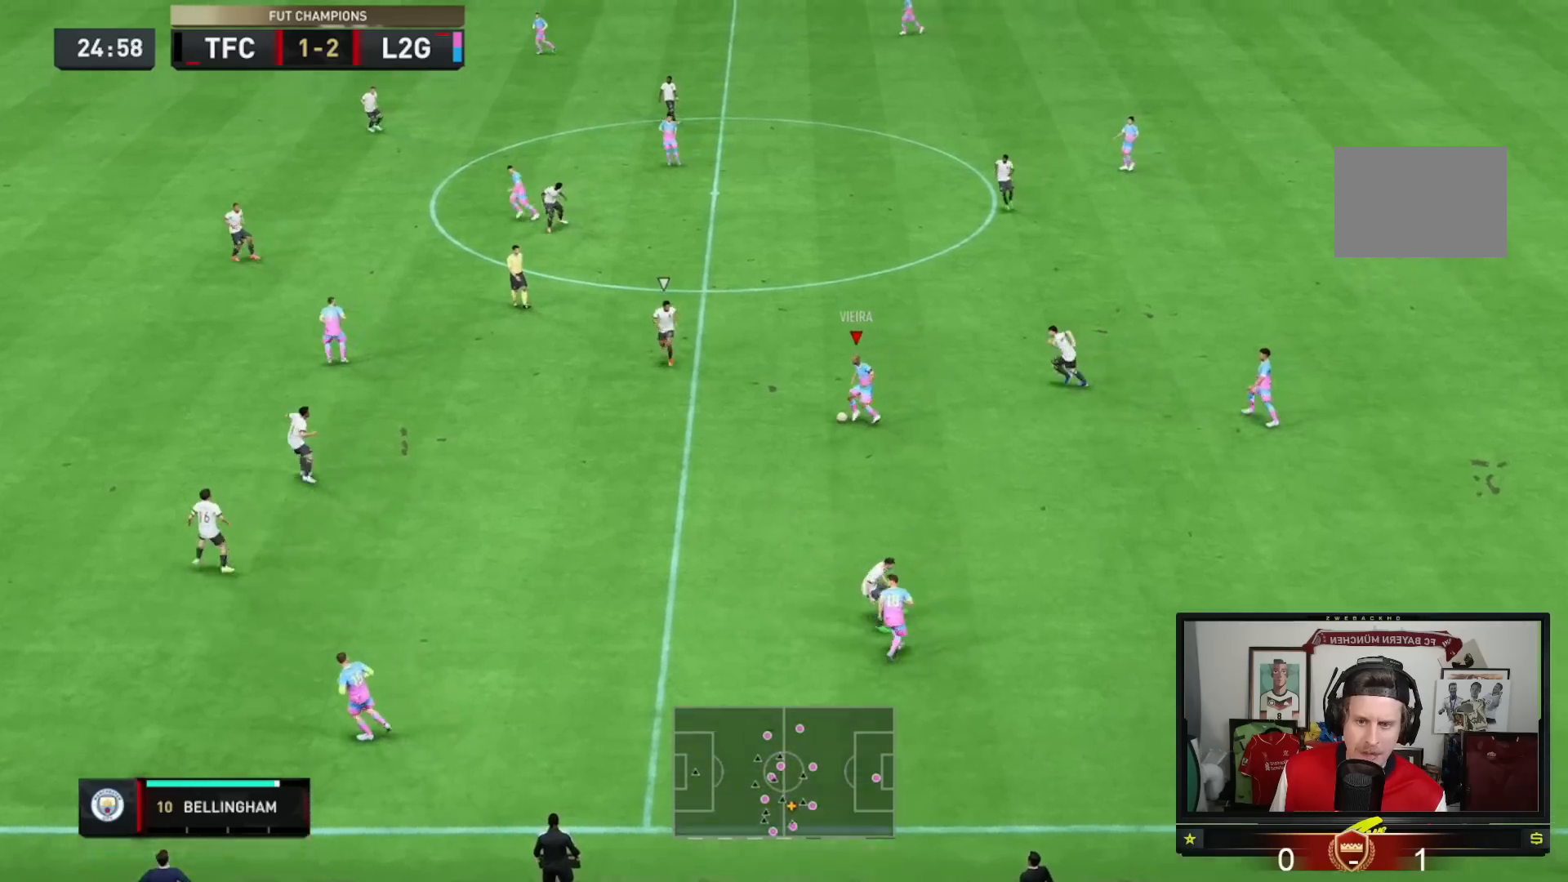
Gameplay with a controller (Xbox layout); each line is a JSON object with the inputs held at the frame after it. "events" lists button and stick changes between this image and that frame as [ms after this image, input, new state], when the widget could be followed in between. Not read: L3 R3.
{"buttons": [], "left_stick": "up-left", "right_stick": "center", "events": [[150, "left_stick", "up-left"], [184, "A", "up"]]}
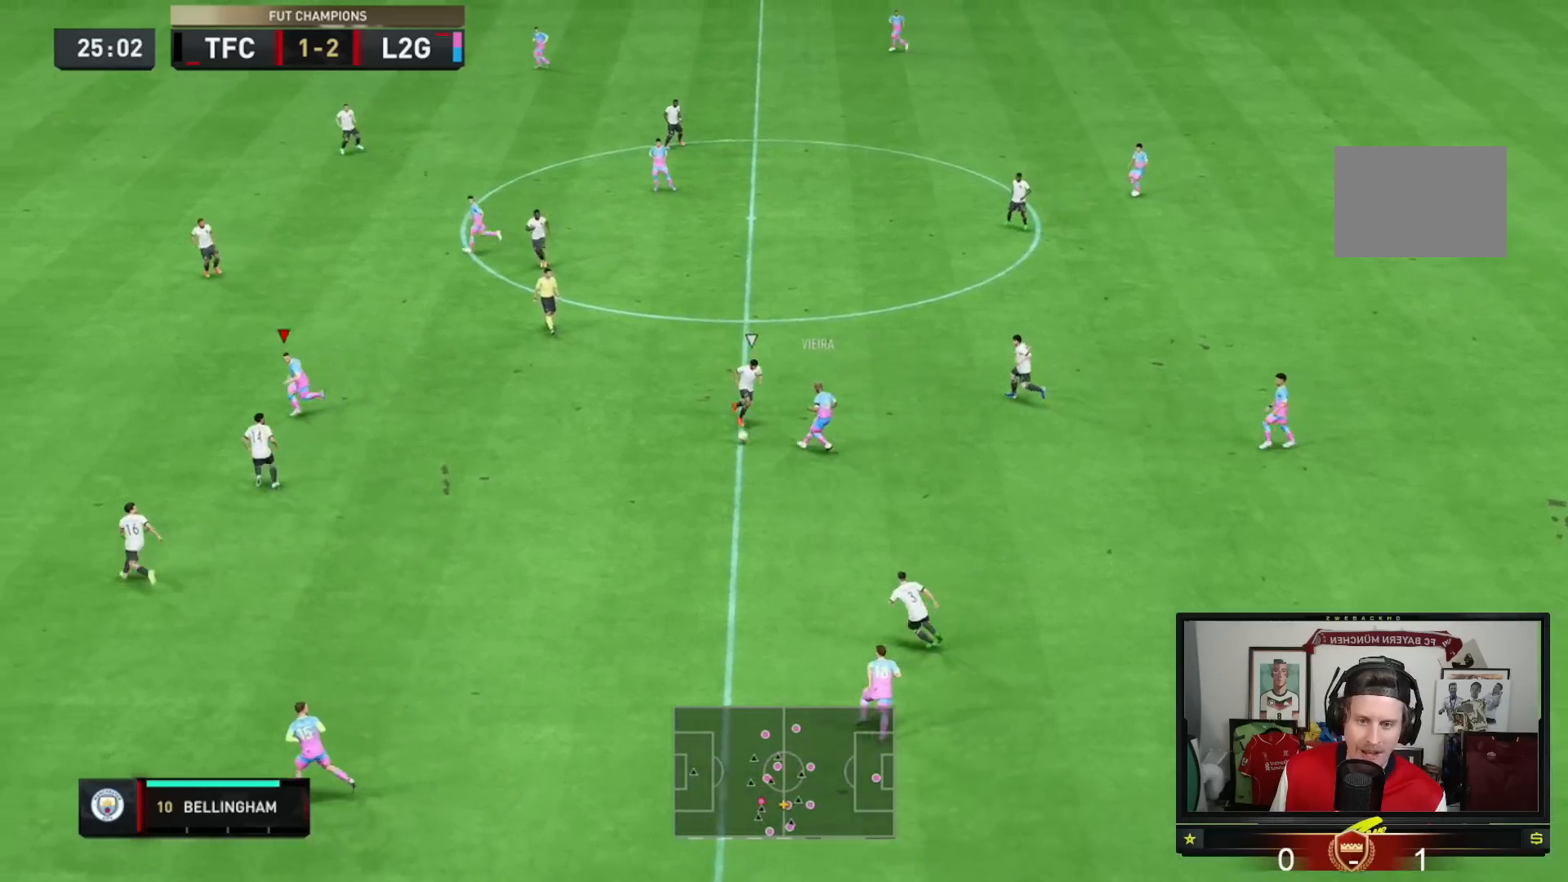
{"buttons": [], "left_stick": "up-right", "right_stick": "center", "events": [[183, "left_stick", "center"], [317, "left_stick", "down-right"], [450, "left_stick", "up-right"]]}
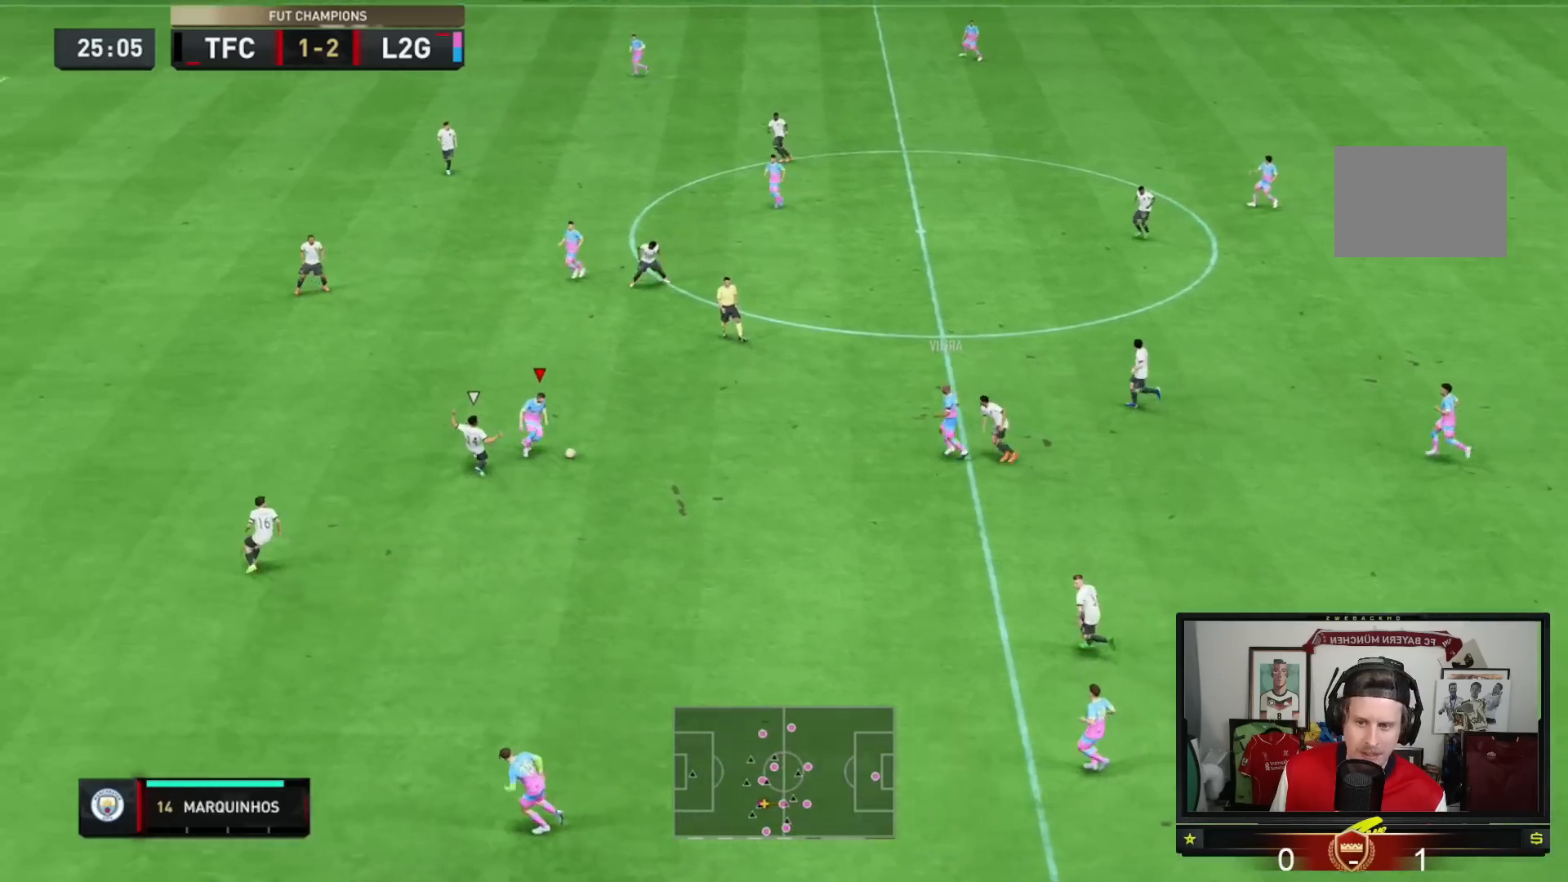
{"buttons": [], "left_stick": "up-left", "right_stick": "center", "events": [[184, "A", "down"], [184, "L1", "down"], [217, "left_stick", "up"], [250, "L1", "up"], [317, "A", "up"], [351, "left_stick", "up-left"]]}
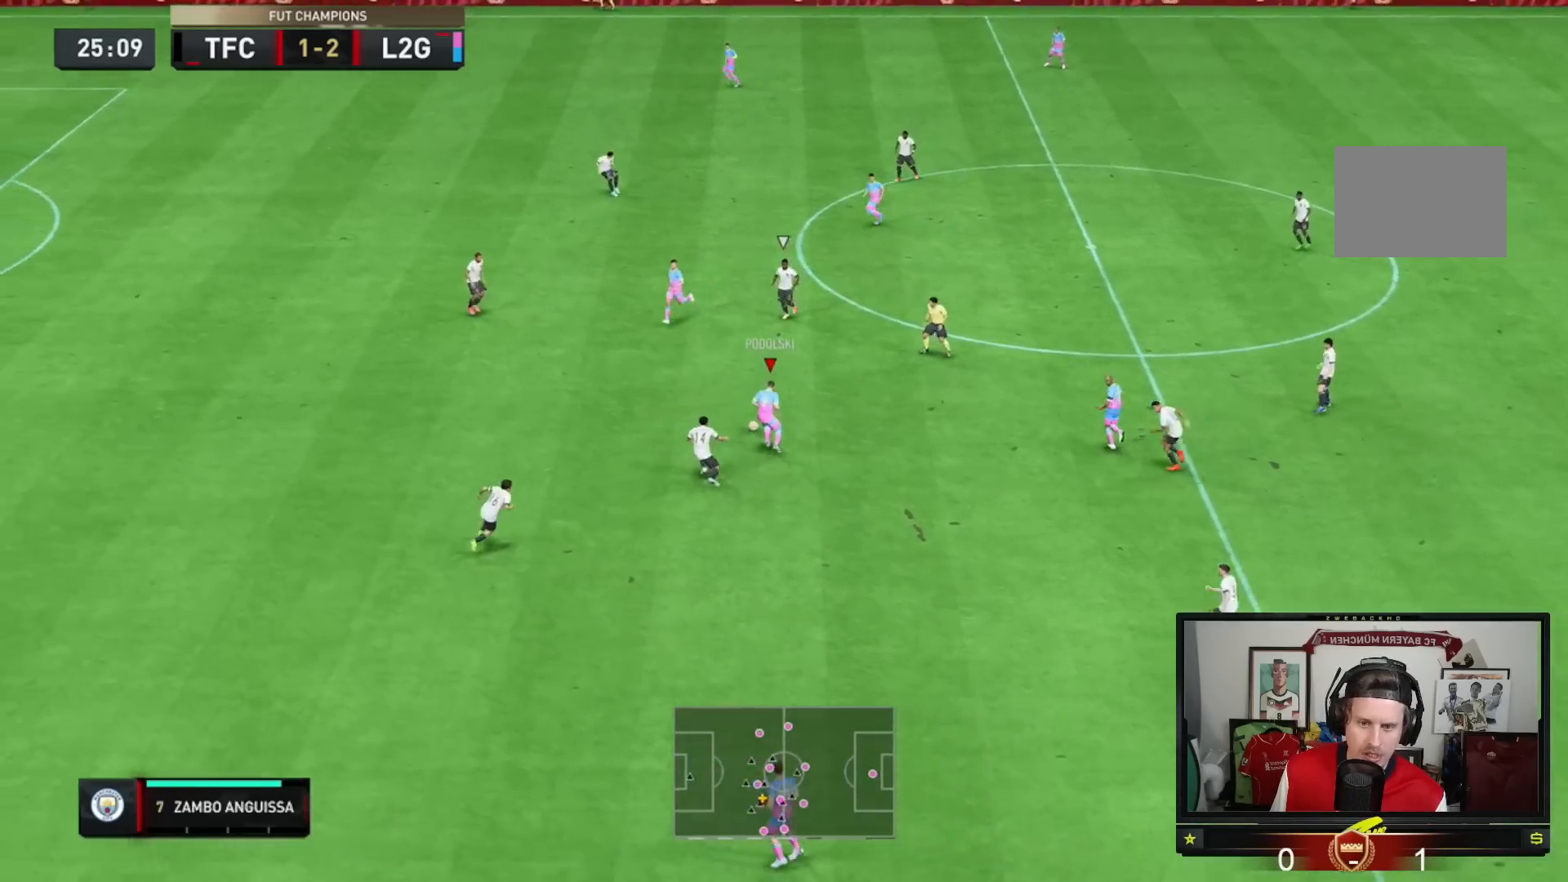
{"buttons": [], "left_stick": "up-left", "right_stick": "center", "events": [[217, "left_stick", "down-left"], [450, "left_stick", "up-left"]]}
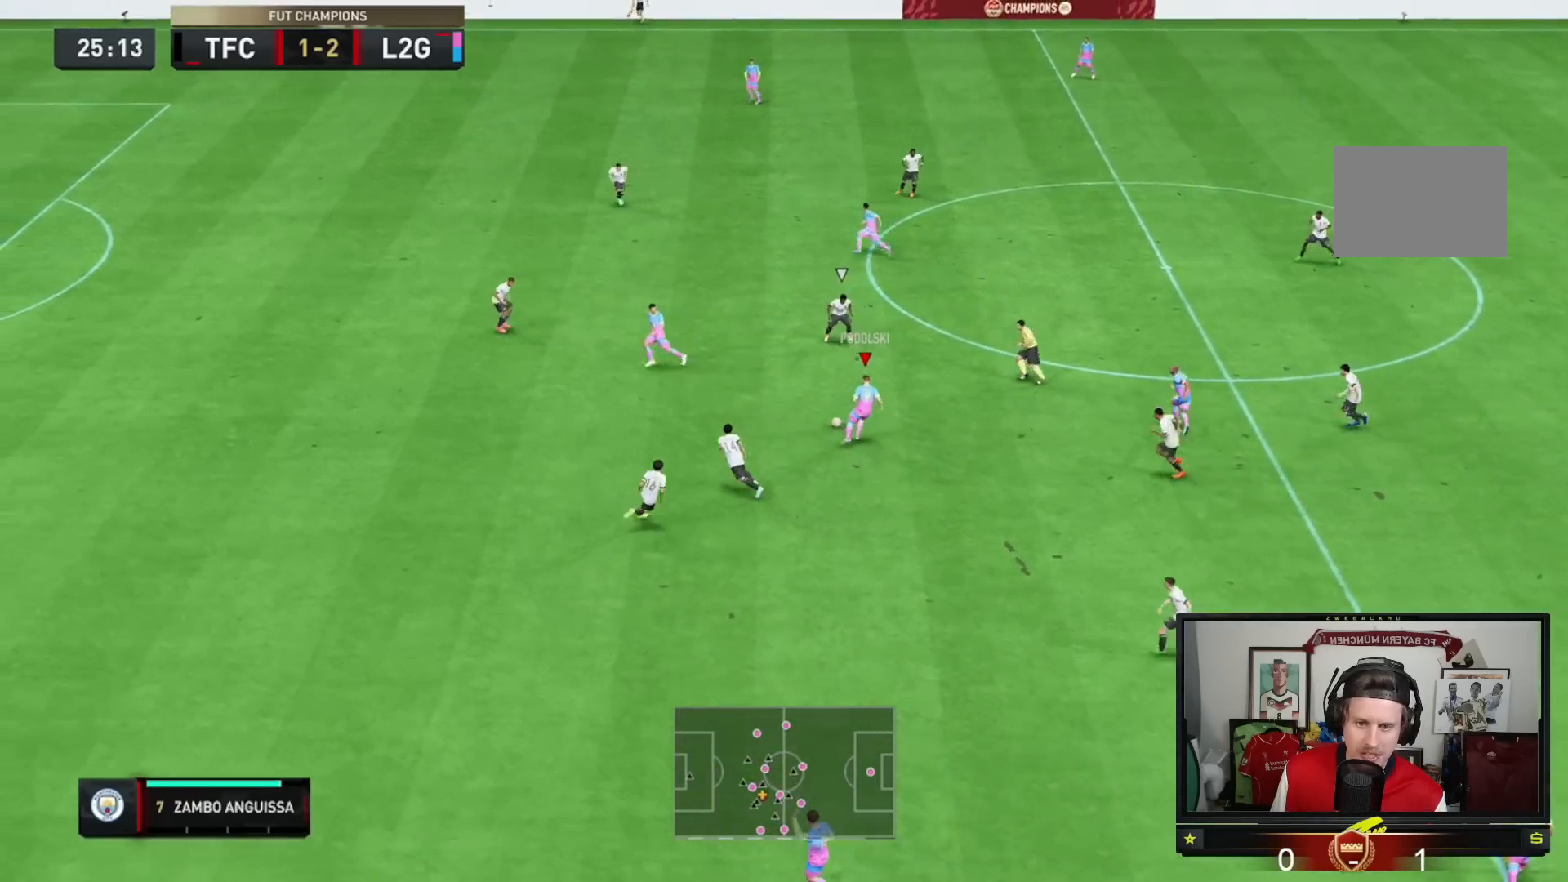
{"buttons": [], "left_stick": "down-left", "right_stick": "center", "events": [[351, "left_stick", "down-left"]]}
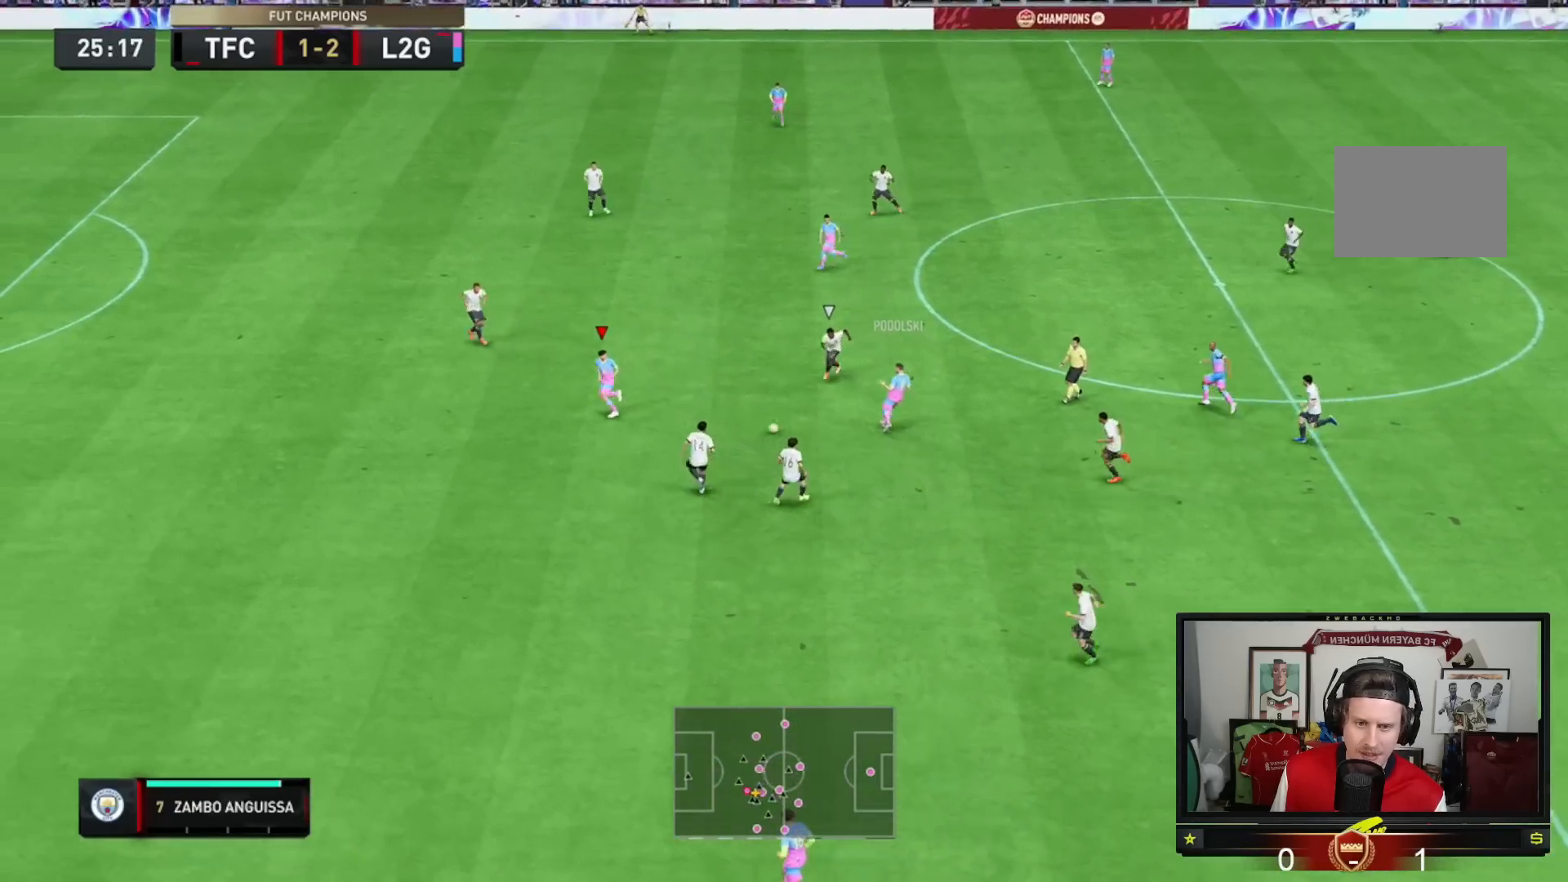
{"buttons": [], "left_stick": "up", "right_stick": "center", "events": [[16, "left_stick", "up-left"], [217, "left_stick", "up"]]}
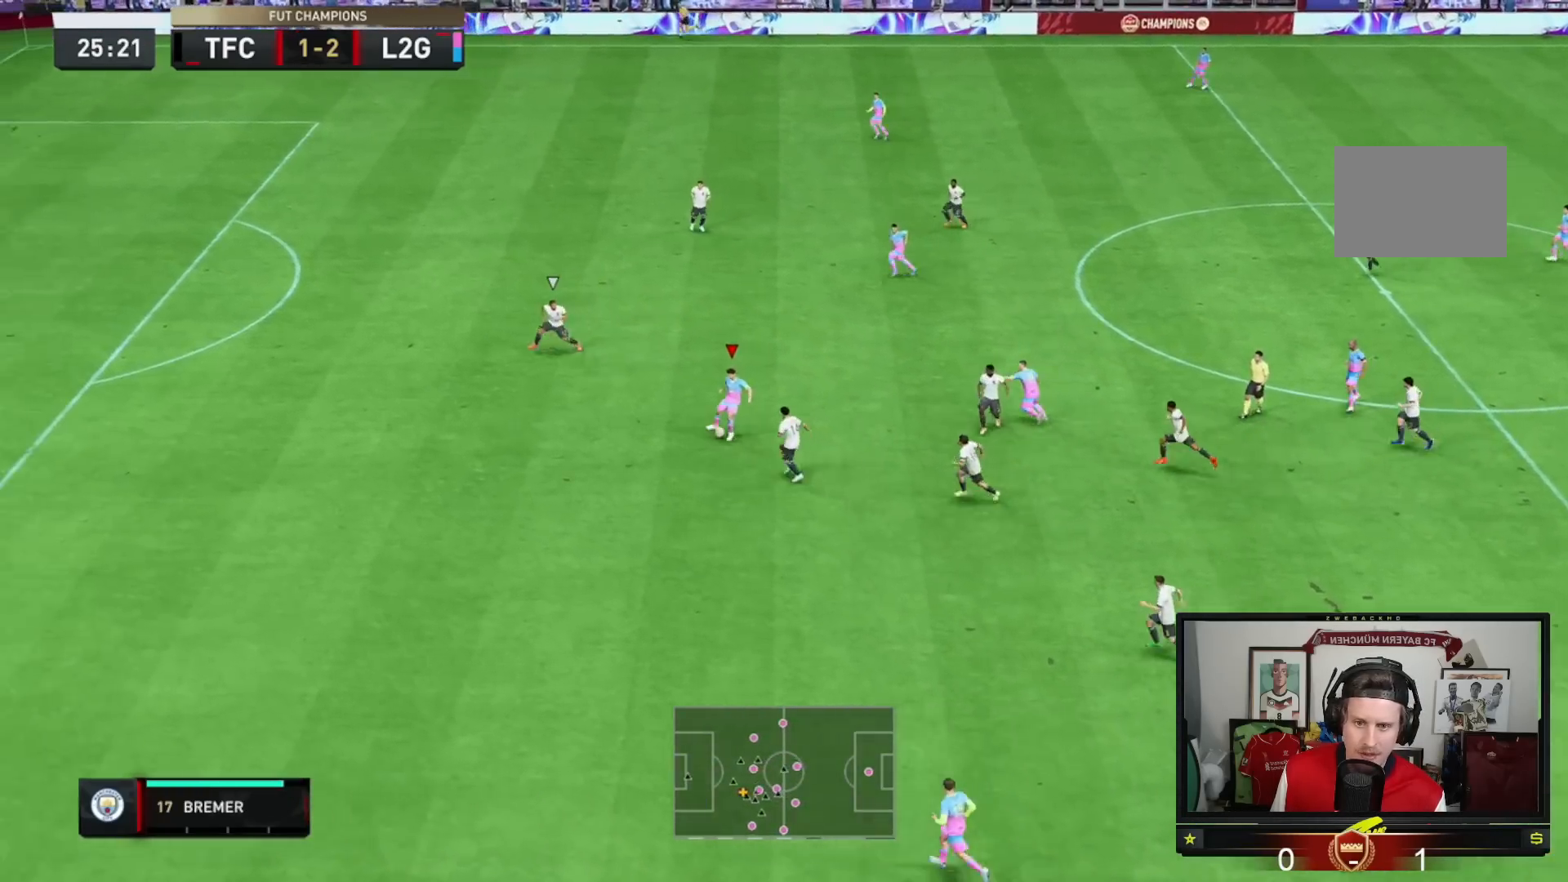
{"buttons": [], "left_stick": "up", "right_stick": "center", "events": []}
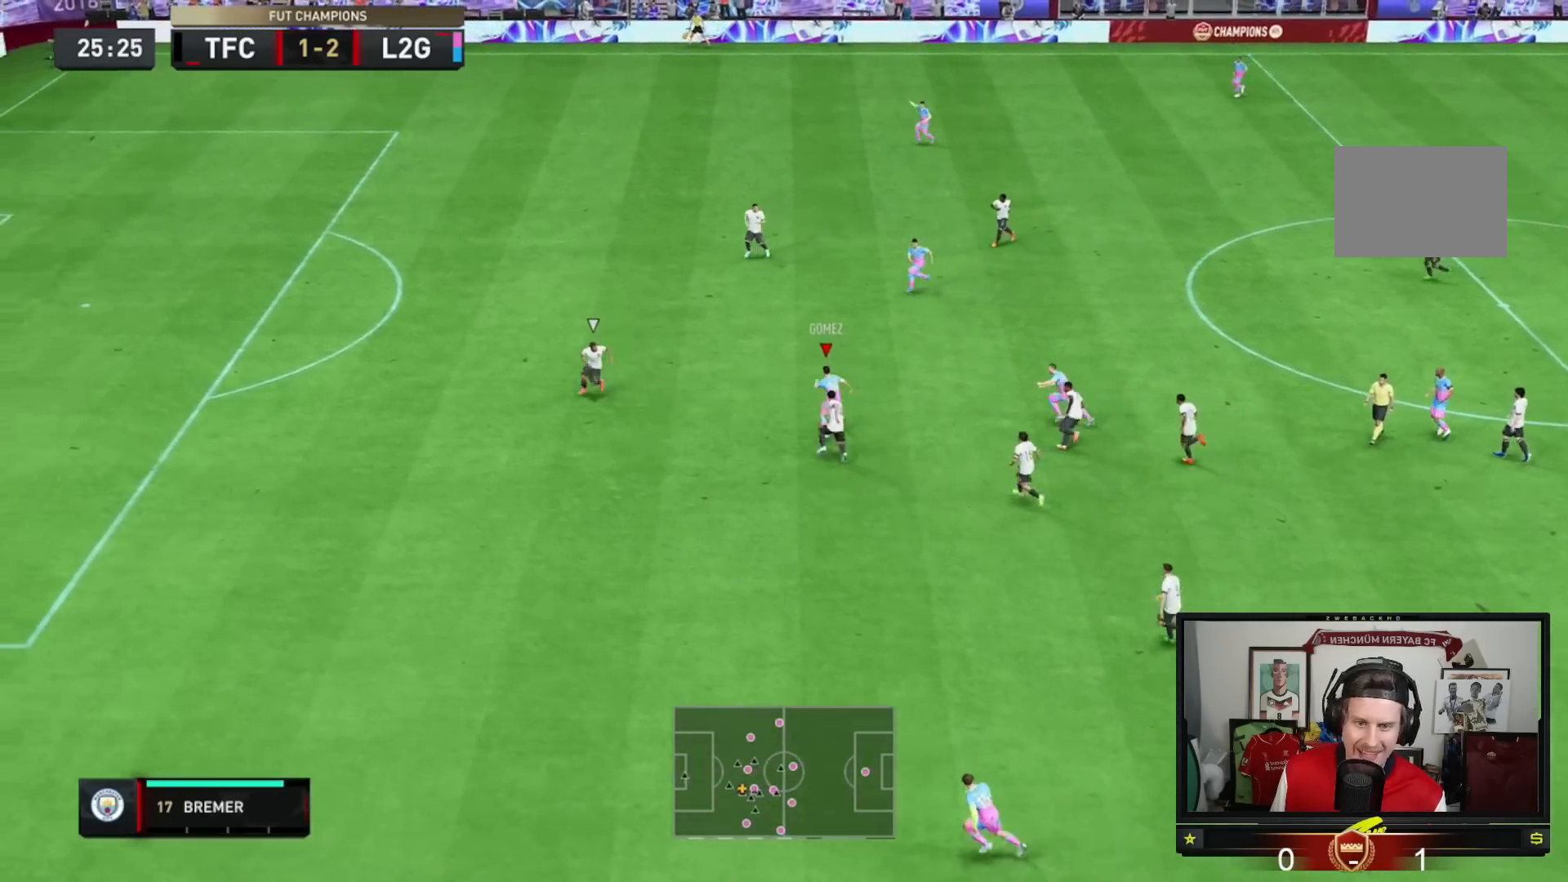
{"buttons": [], "left_stick": "down", "right_stick": "center", "events": [[383, "left_stick", "down"]]}
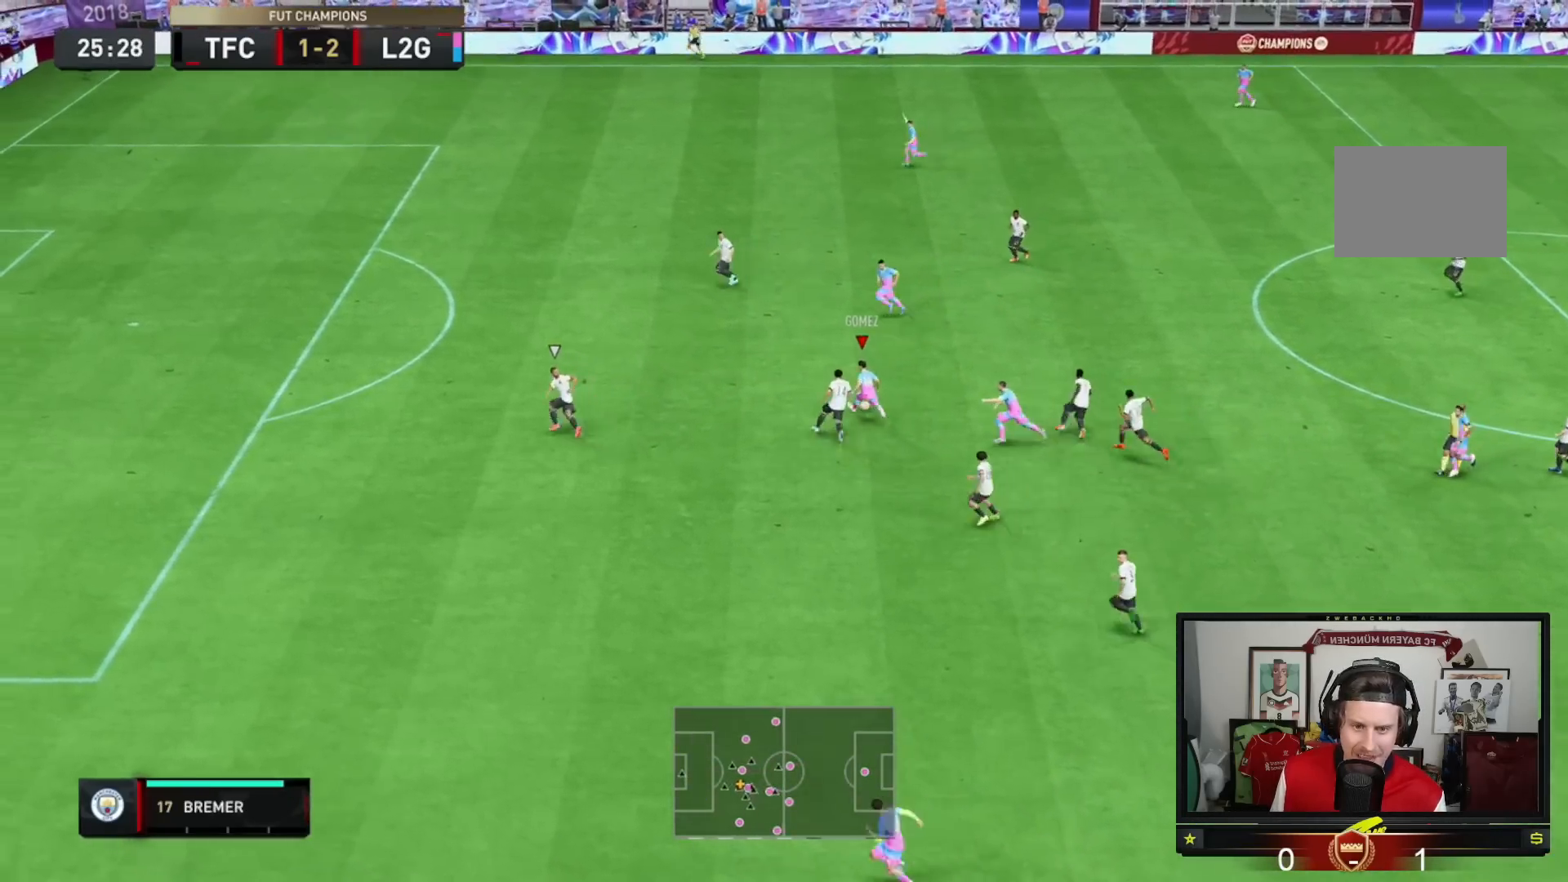
{"buttons": ["Y"], "left_stick": "down", "right_stick": "center", "events": [[451, "Y", "down"]]}
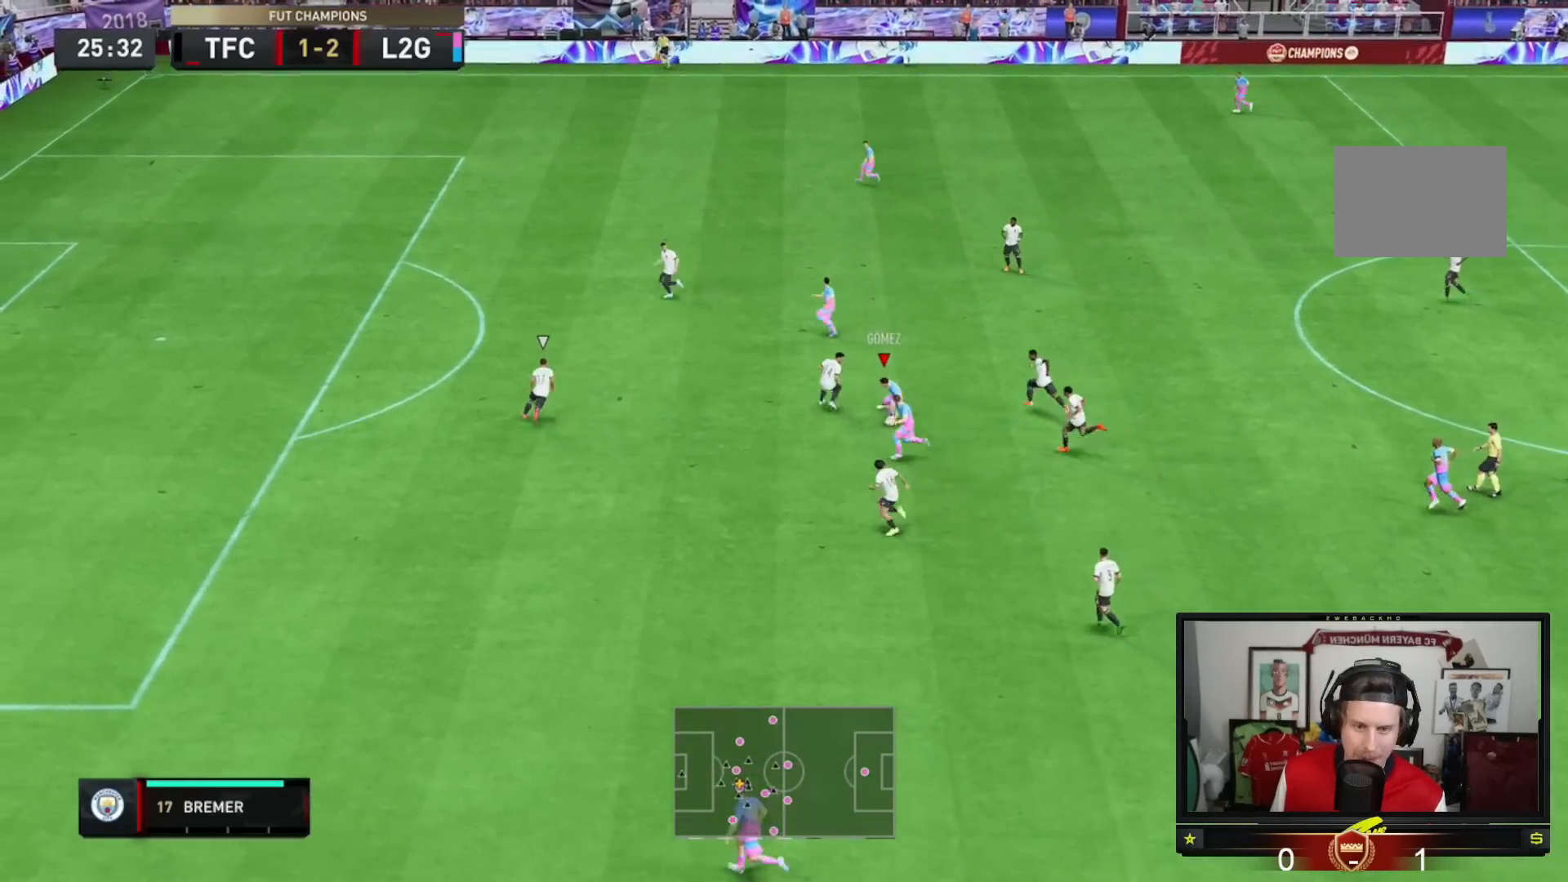
{"buttons": ["R2"], "left_stick": "left", "right_stick": "center", "events": [[50, "left_stick", "down-left"], [116, "Y", "up"], [350, "R2", "down"], [383, "left_stick", "left"]]}
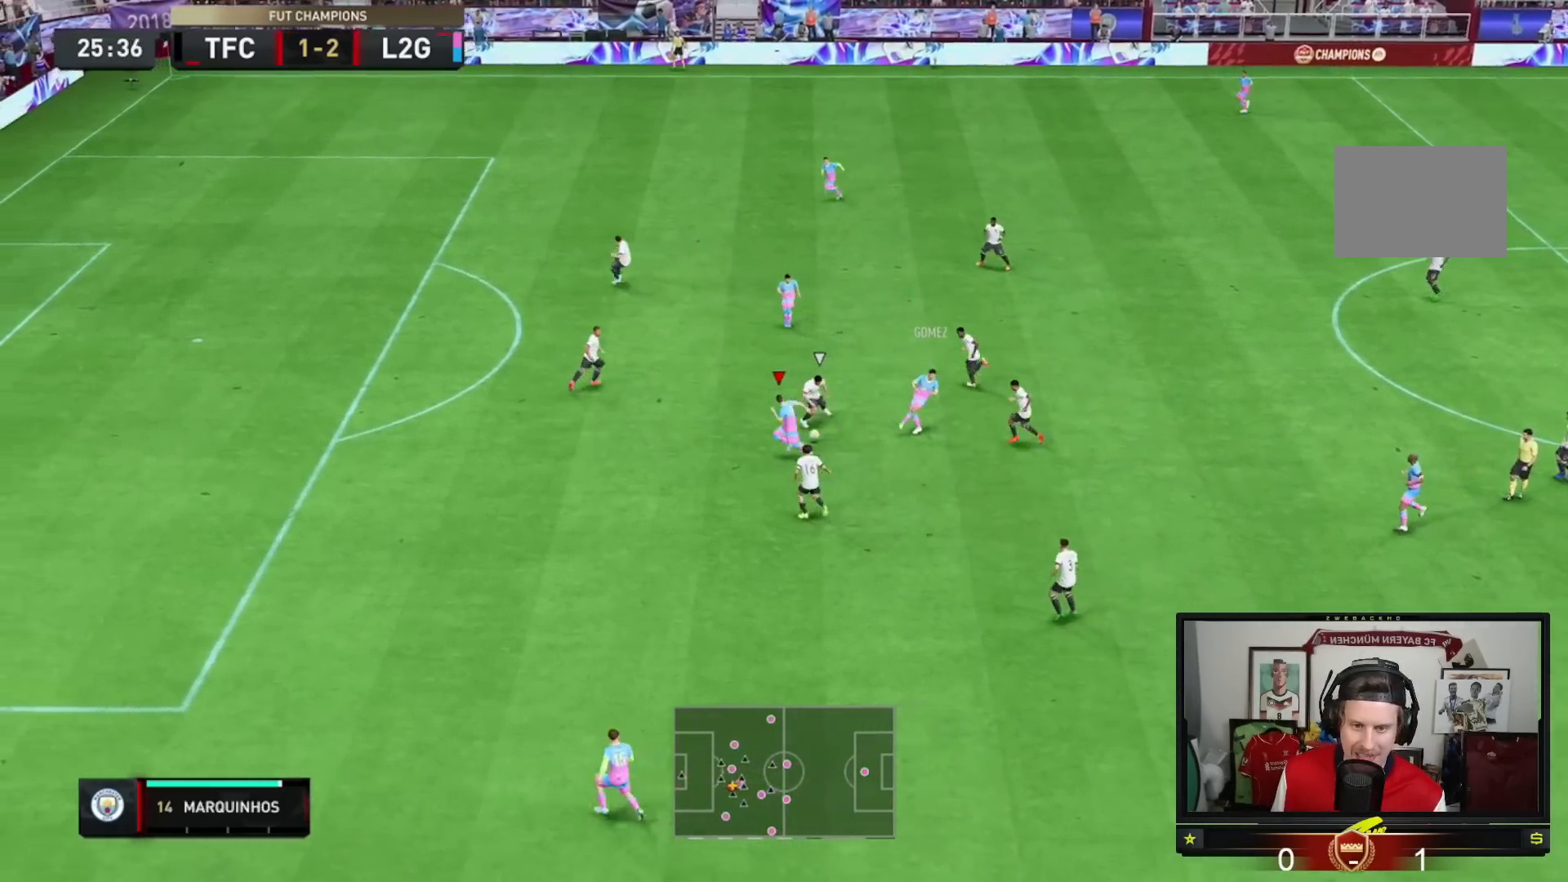
{"buttons": ["R2"], "left_stick": "left", "right_stick": "center", "events": []}
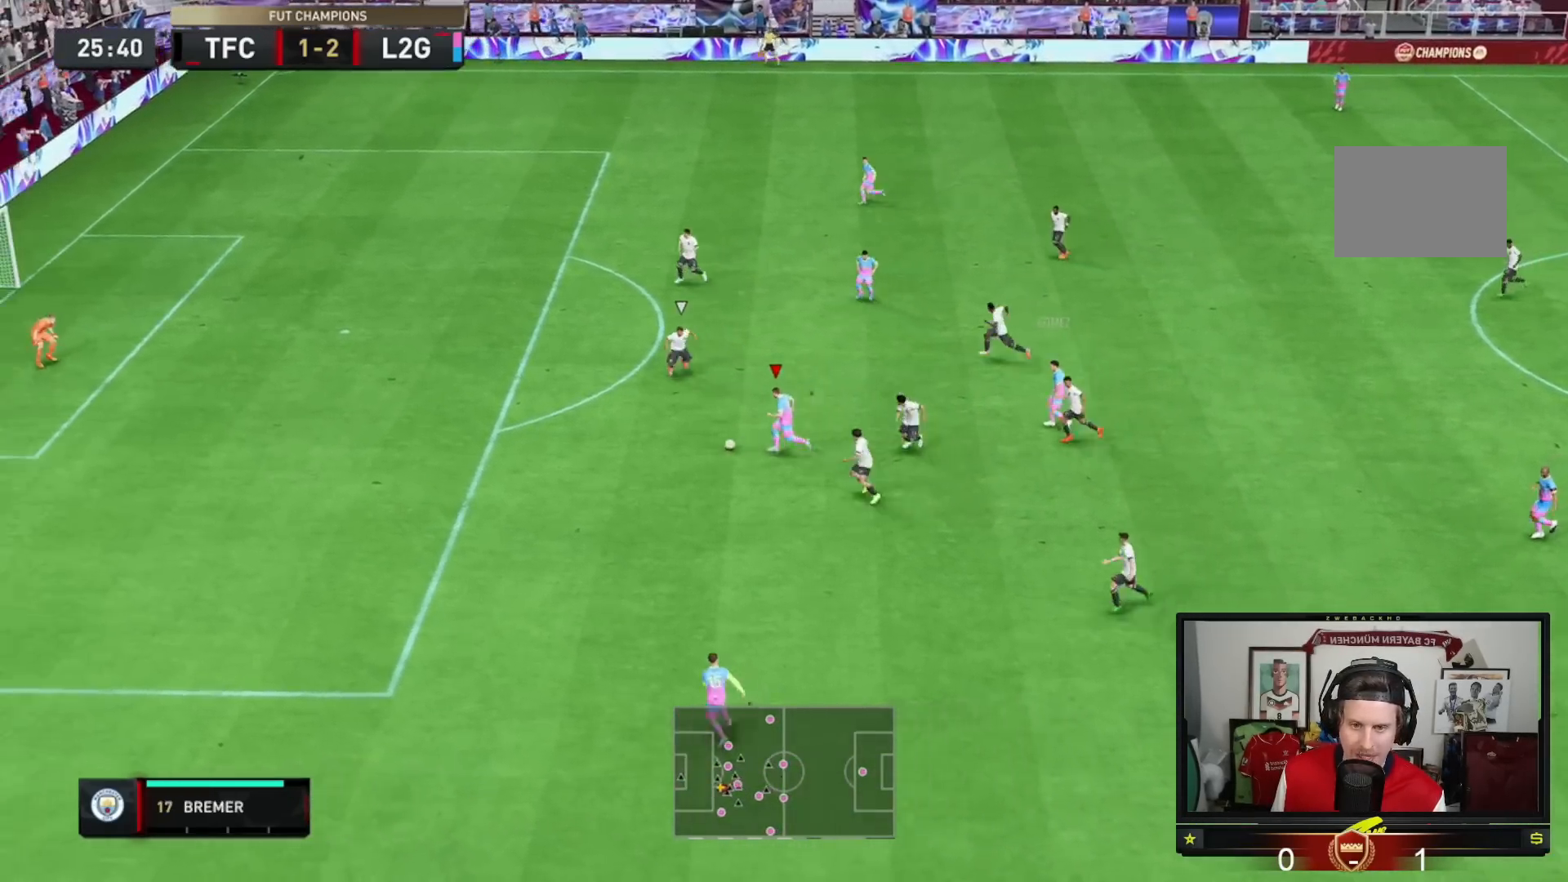
{"buttons": ["R2"], "left_stick": "left", "right_stick": "center", "events": []}
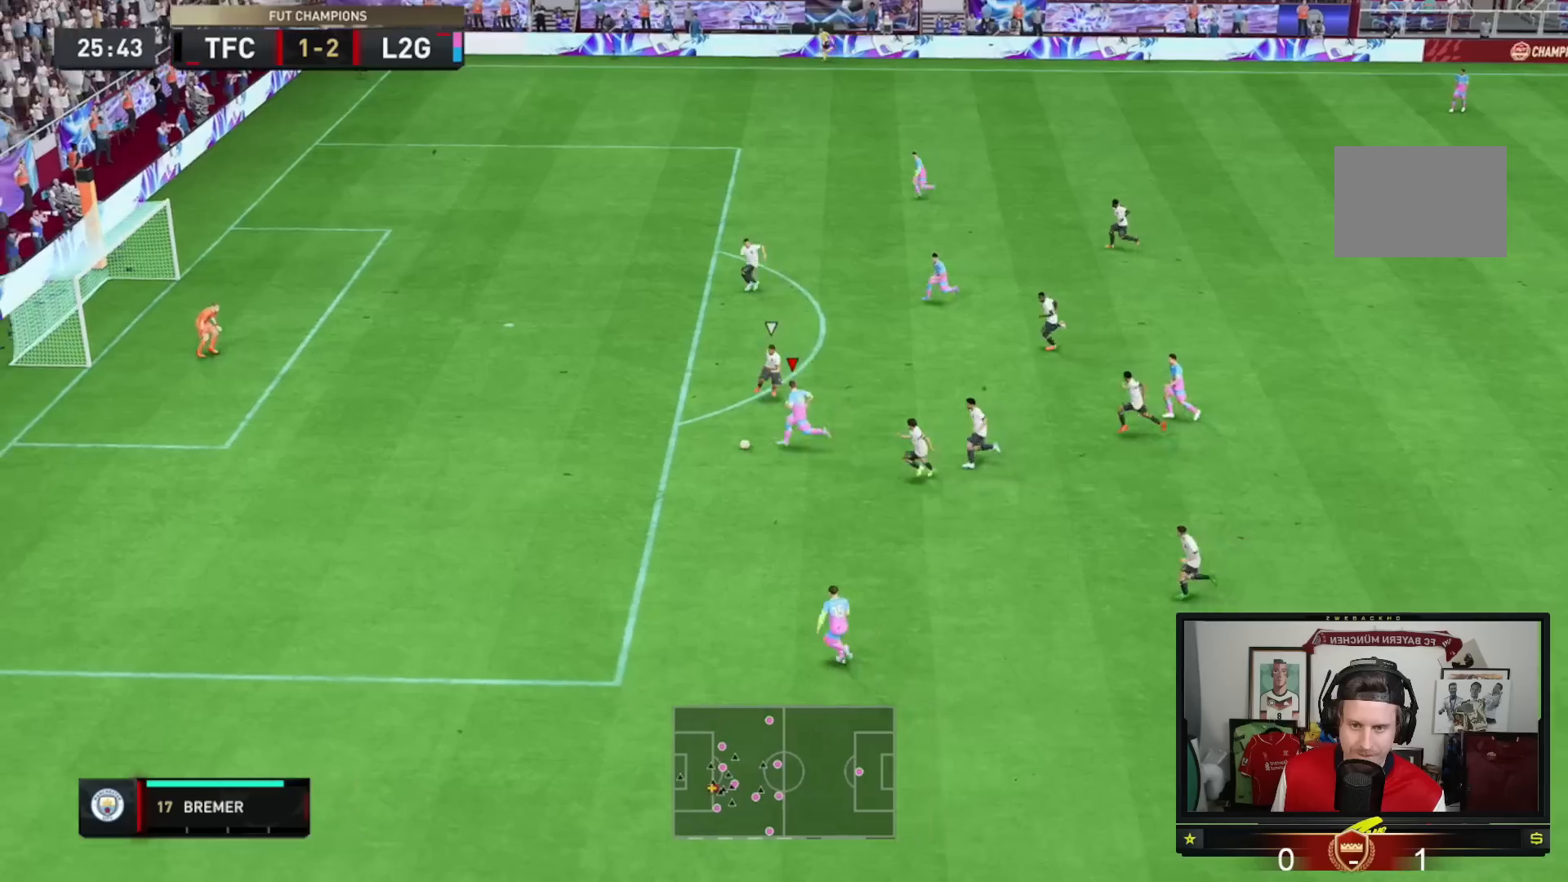
{"buttons": ["R2"], "left_stick": "left", "right_stick": "center", "events": []}
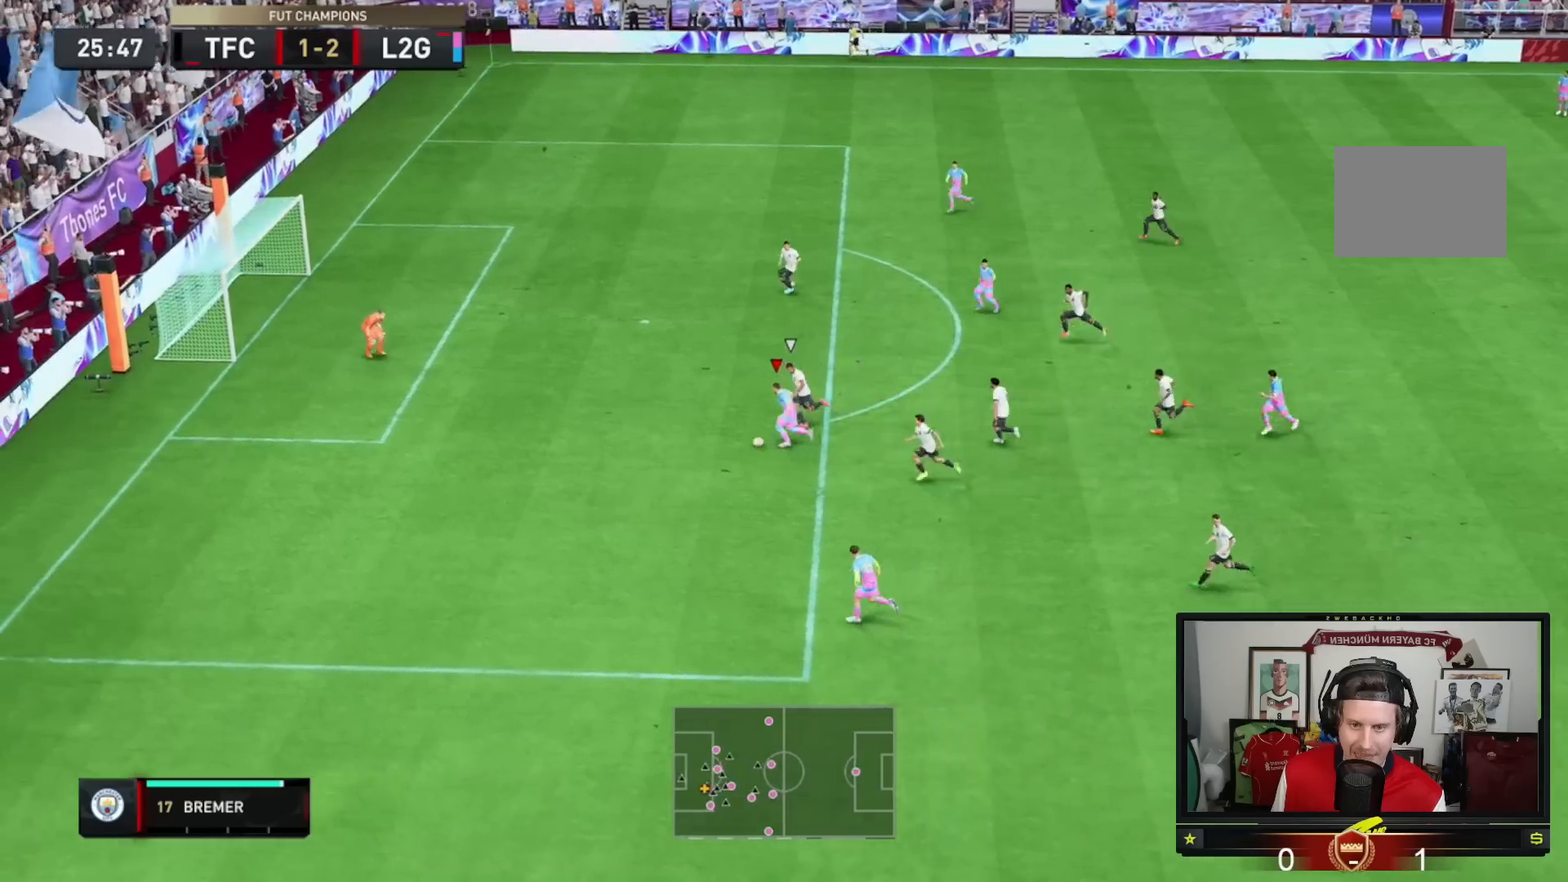
{"buttons": [], "left_stick": "up-left", "right_stick": "center", "events": [[67, "R2", "up"], [300, "left_stick", "up-left"]]}
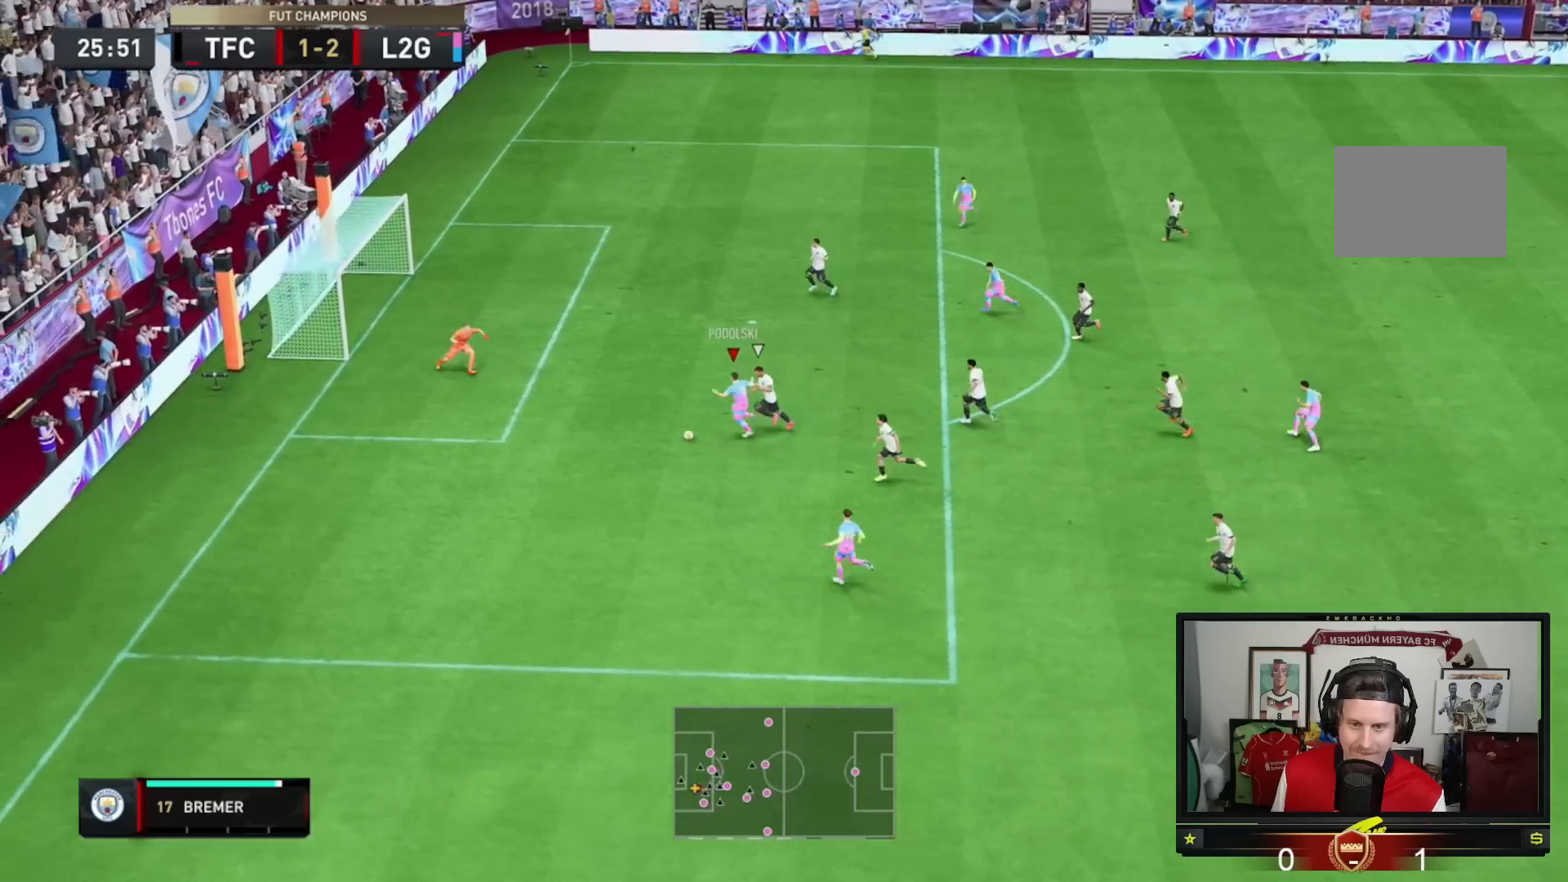
{"buttons": [], "left_stick": "up-left", "right_stick": "center", "events": []}
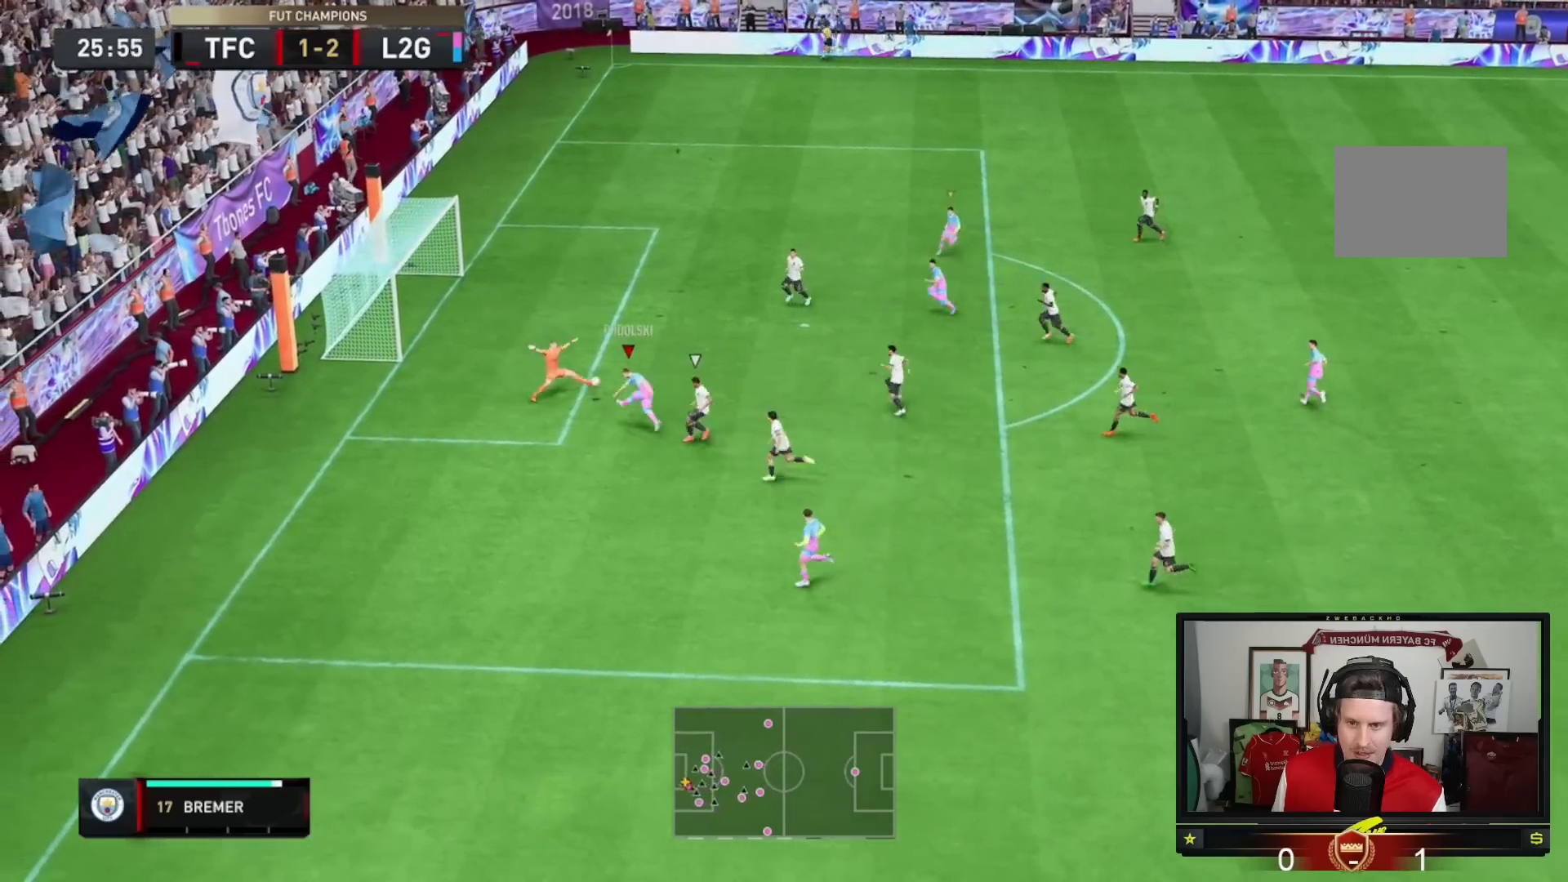
{"buttons": [], "left_stick": "left", "right_stick": "center", "events": [[200, "left_stick", "left"]]}
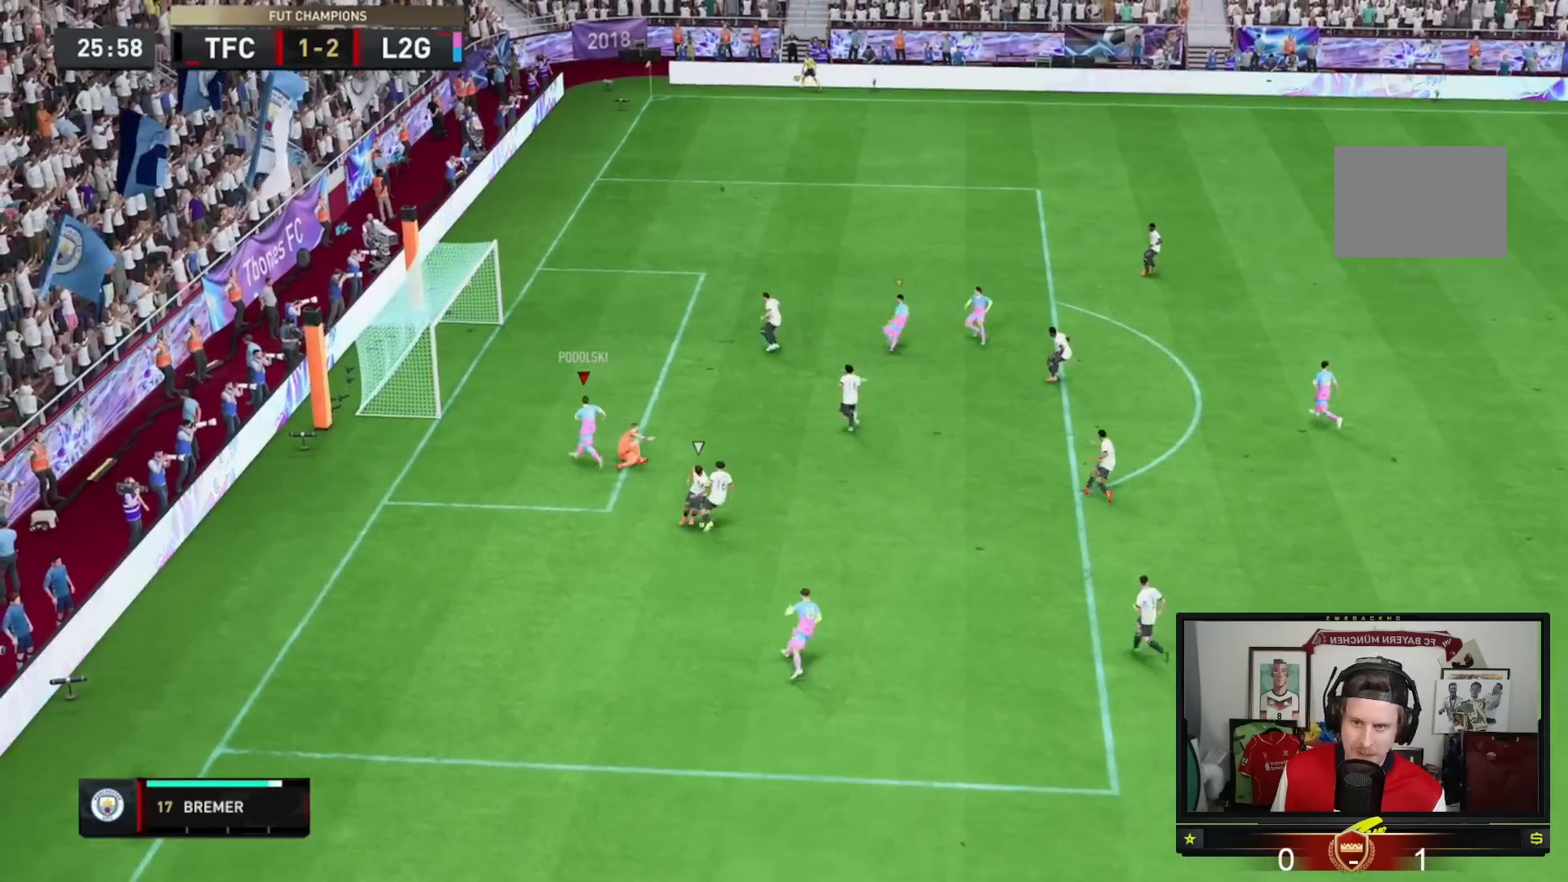
{"buttons": [], "left_stick": "center", "right_stick": "center", "events": [[267, "left_stick", "center"]]}